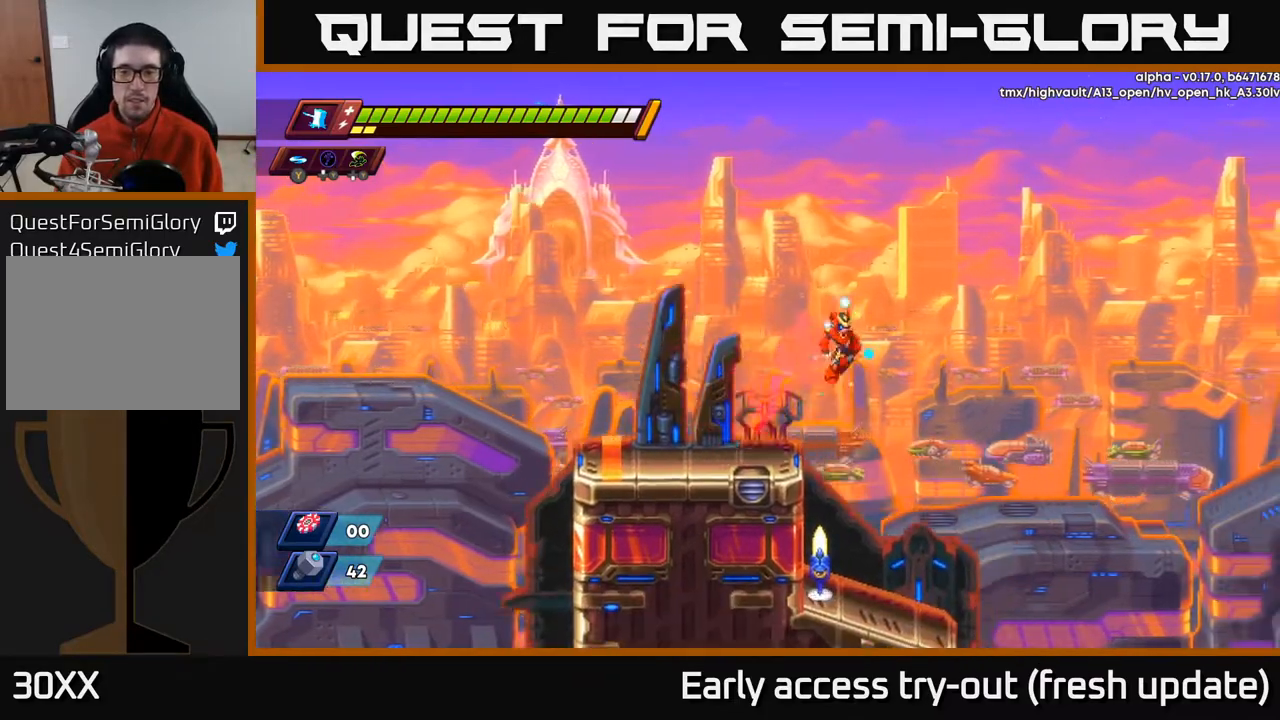
Gameplay with a controller (Xbox layout); each line is a JSON object with the inputs held at the frame after it. "events" lists button and stick changes between this image and that frame as [ms after this image, input, new state], when the widget could be followed in between.
{"buttons": [], "left_stick": "center", "right_stick": "center", "events": [[317, "DPAD_RIGHT", "up"], [350, "DPAD_LEFT", "down"], [383, "X", "down"], [450, "X", "up"], [467, "DPAD_LEFT", "up"]]}
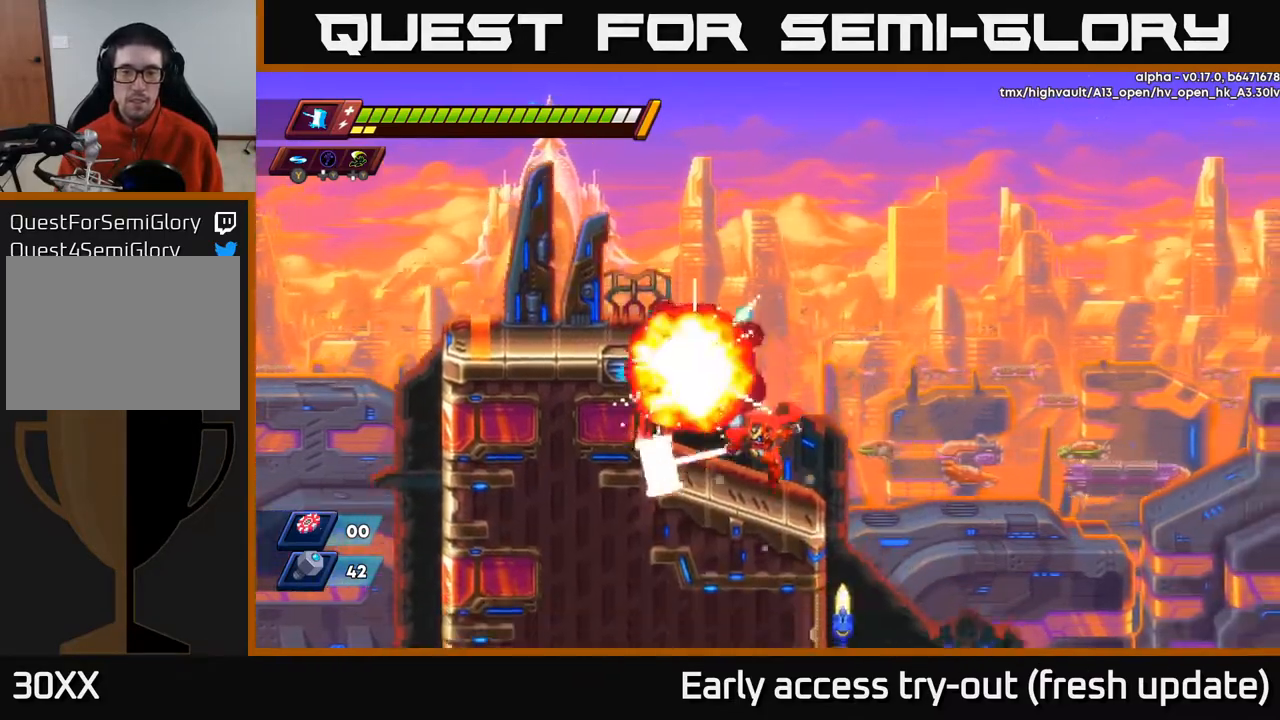
{"buttons": ["A", "R2", "DPAD_RIGHT"], "left_stick": "center", "right_stick": "center", "events": [[217, "DPAD_RIGHT", "down"], [283, "R2", "down"], [300, "A", "down"]]}
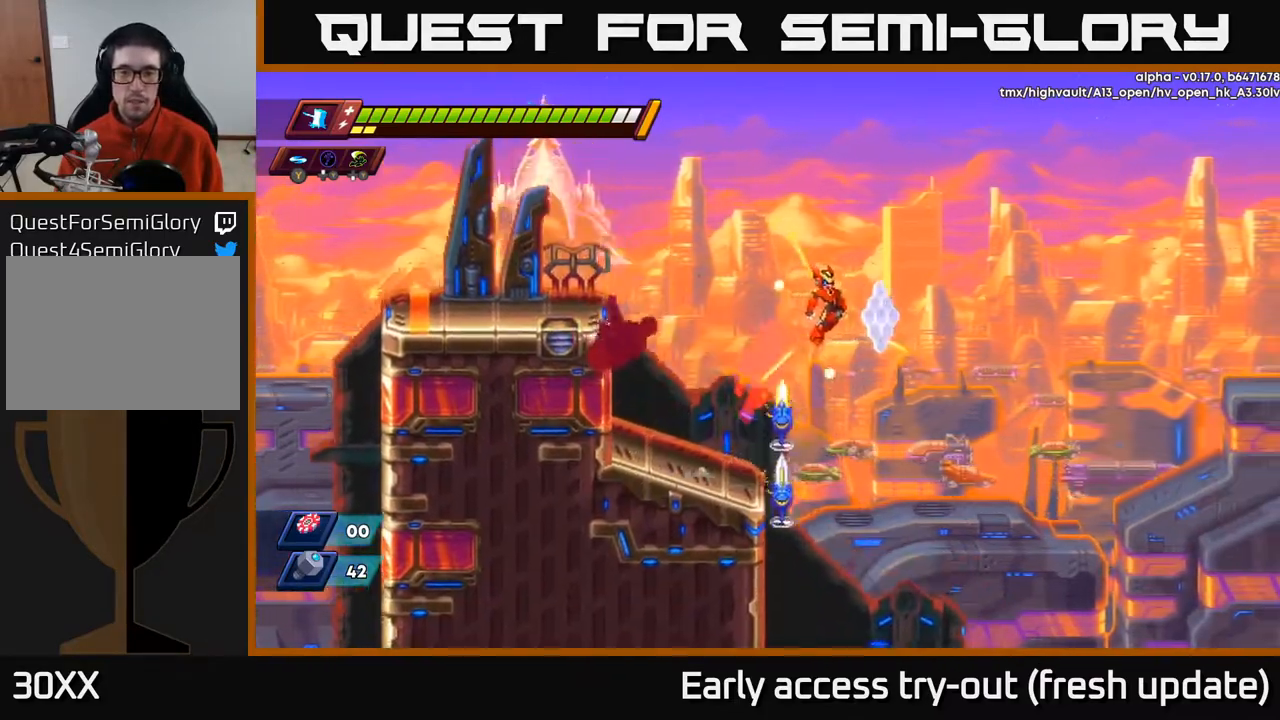
{"buttons": [], "left_stick": "center", "right_stick": "center", "events": [[150, "A", "up"], [183, "R2", "up"], [200, "DPAD_RIGHT", "up"], [233, "DPAD_LEFT", "down"], [300, "X", "down"], [333, "DPAD_LEFT", "up"], [400, "X", "up"]]}
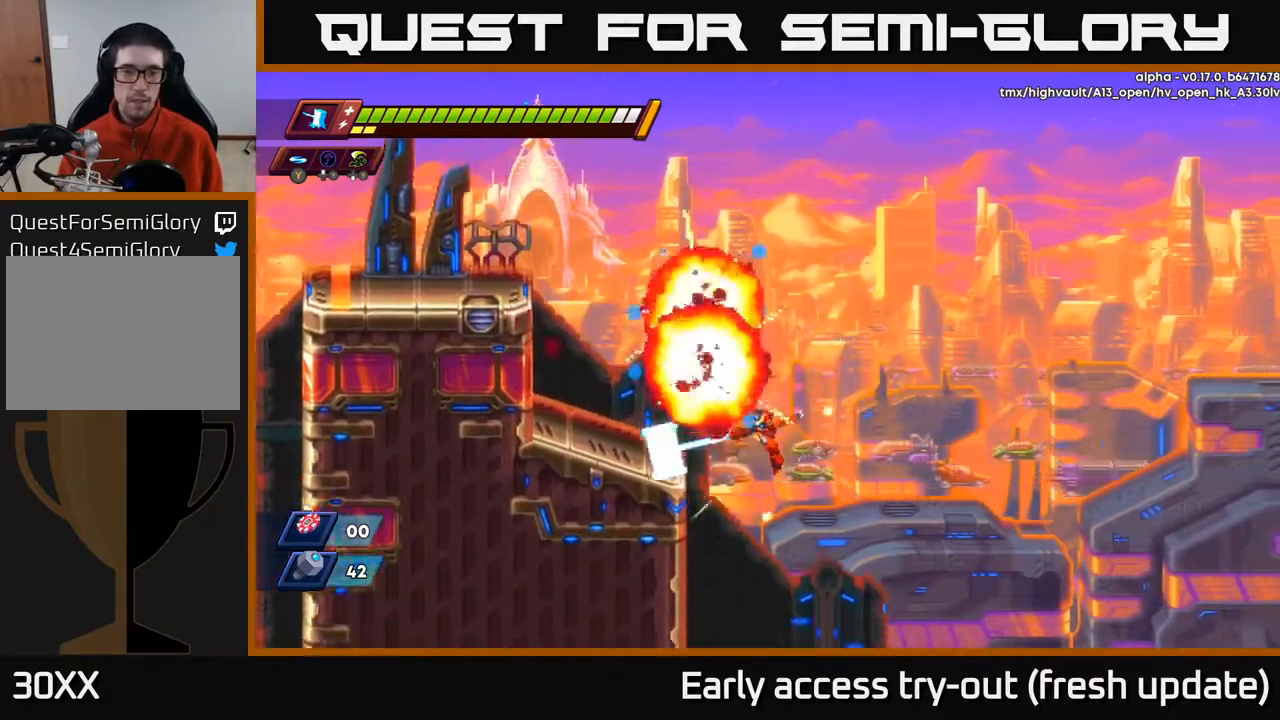
{"buttons": ["DPAD_RIGHT"], "left_stick": "center", "right_stick": "center", "events": [[233, "DPAD_LEFT", "down"], [483, "DPAD_LEFT", "up"], [500, "DPAD_RIGHT", "down"]]}
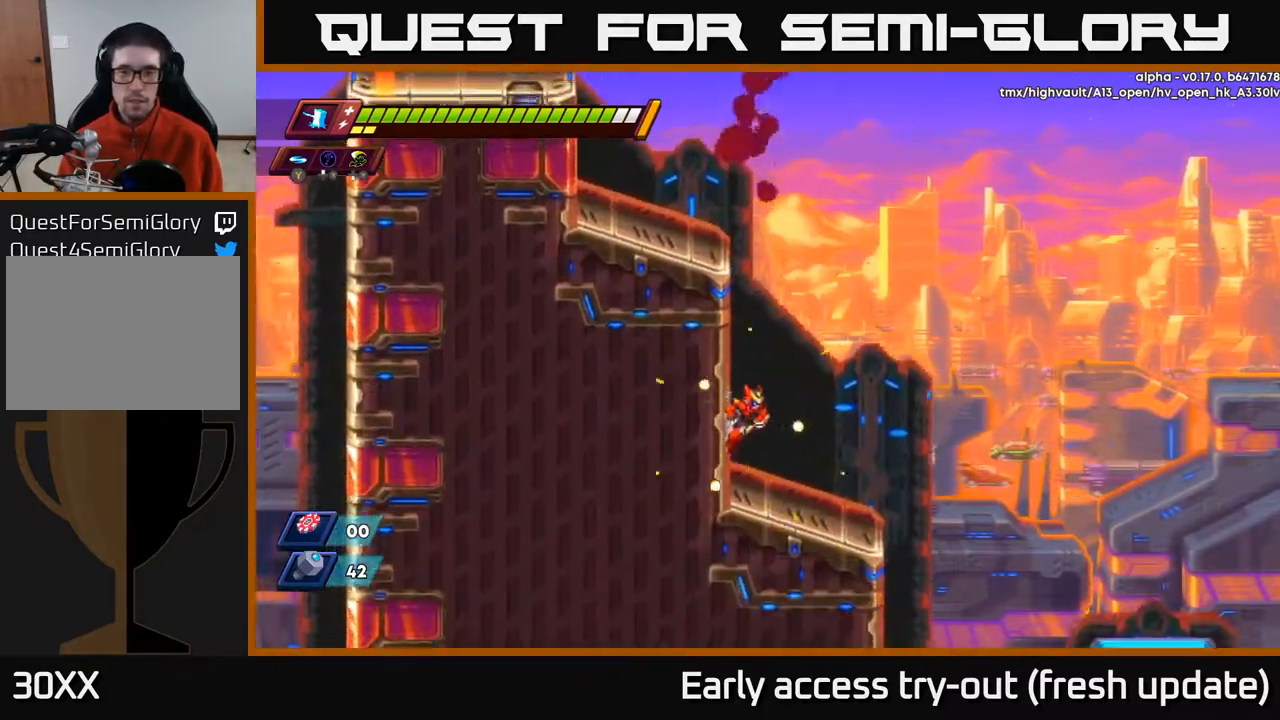
{"buttons": ["A", "R2", "DPAD_RIGHT"], "left_stick": "center", "right_stick": "center", "events": [[83, "R2", "down"], [333, "R2", "up"], [417, "R2", "down"], [500, "A", "down"]]}
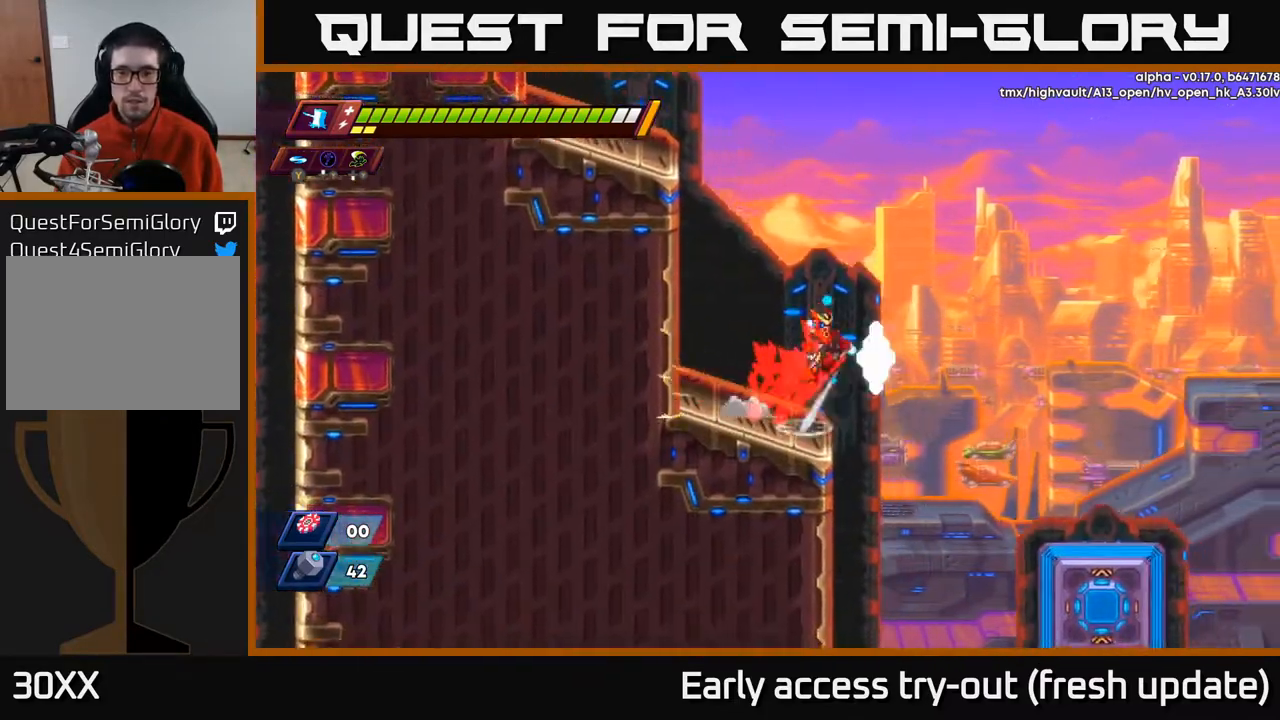
{"buttons": ["DPAD_RIGHT"], "left_stick": "center", "right_stick": "center", "events": [[83, "A", "up"], [117, "R2", "up"]]}
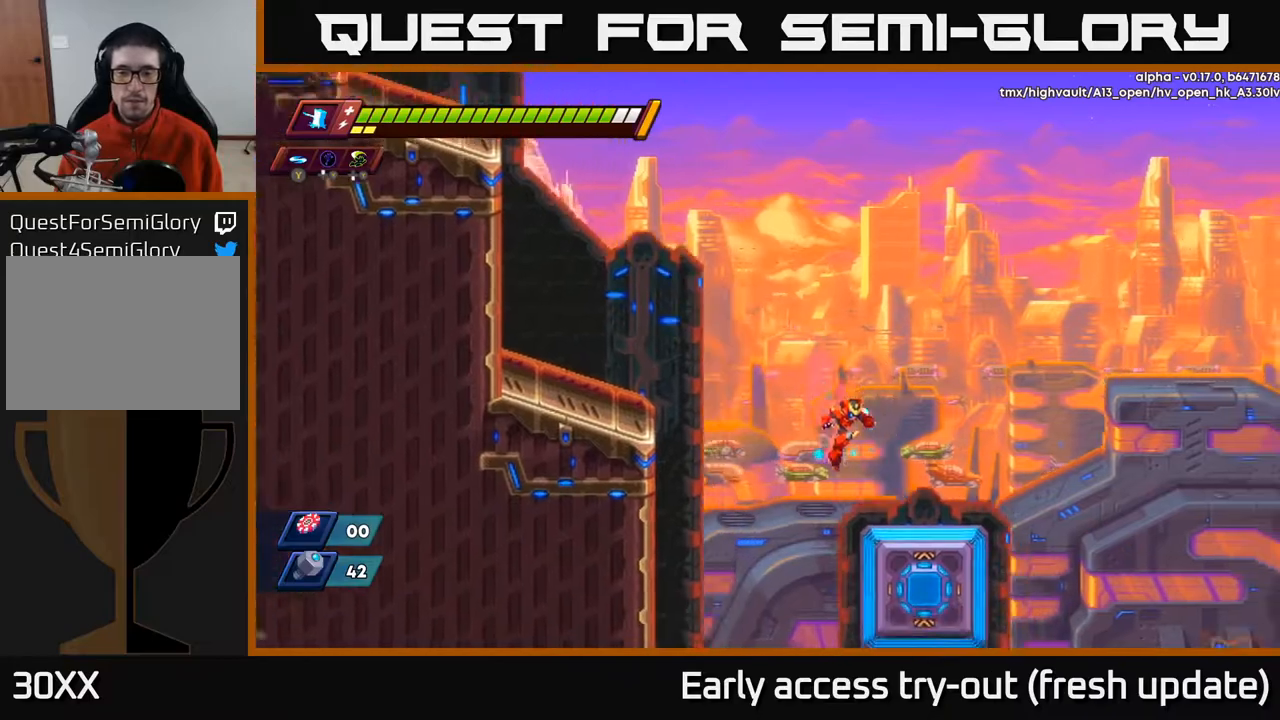
{"buttons": ["DPAD_RIGHT"], "left_stick": "center", "right_stick": "center", "events": [[300, "A", "down"], [300, "R2", "down"], [400, "A", "up"], [400, "R2", "up"]]}
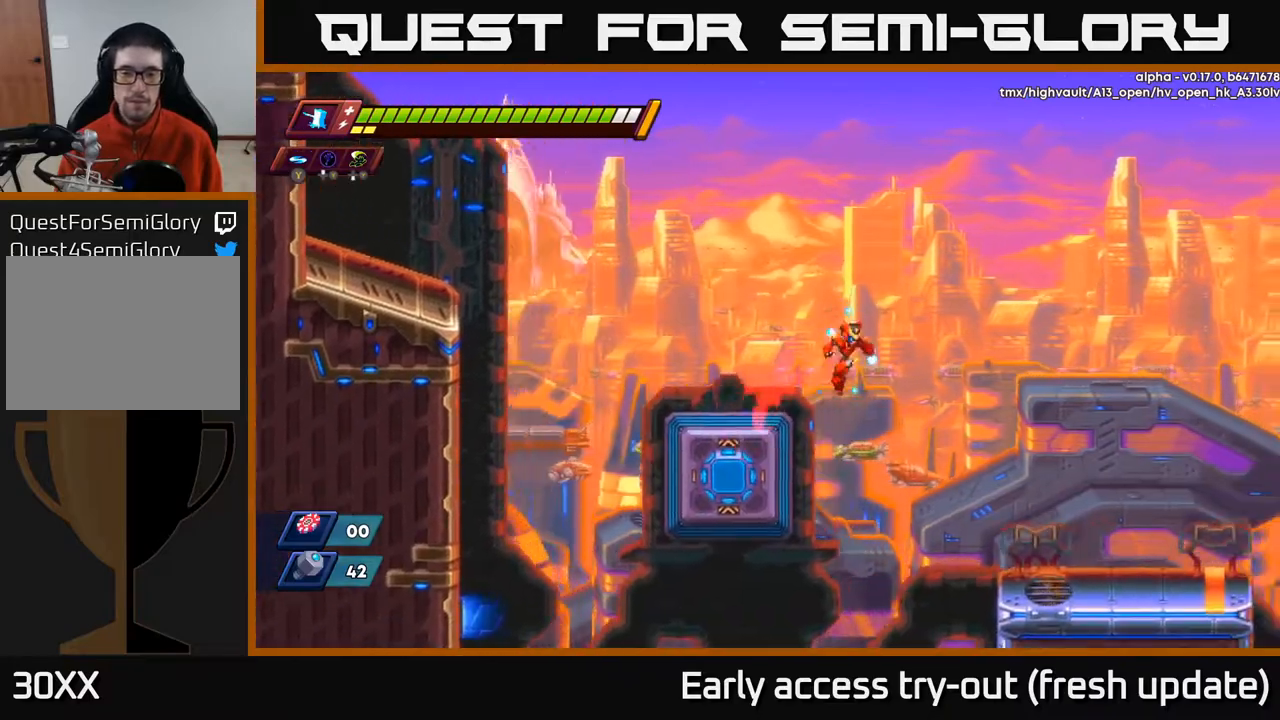
{"buttons": ["DPAD_RIGHT"], "left_stick": "center", "right_stick": "center", "events": []}
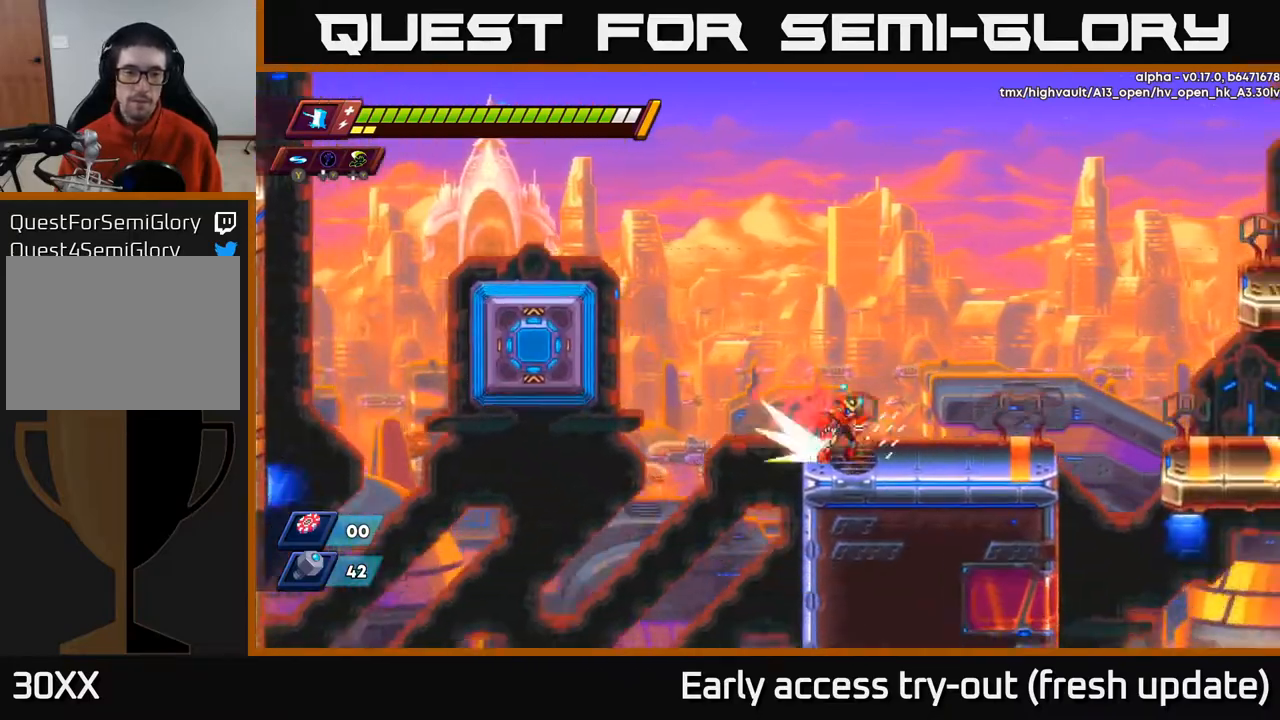
{"buttons": ["A", "R2", "DPAD_RIGHT"], "left_stick": "center", "right_stick": "center", "events": [[33, "R2", "down"], [433, "A", "down"]]}
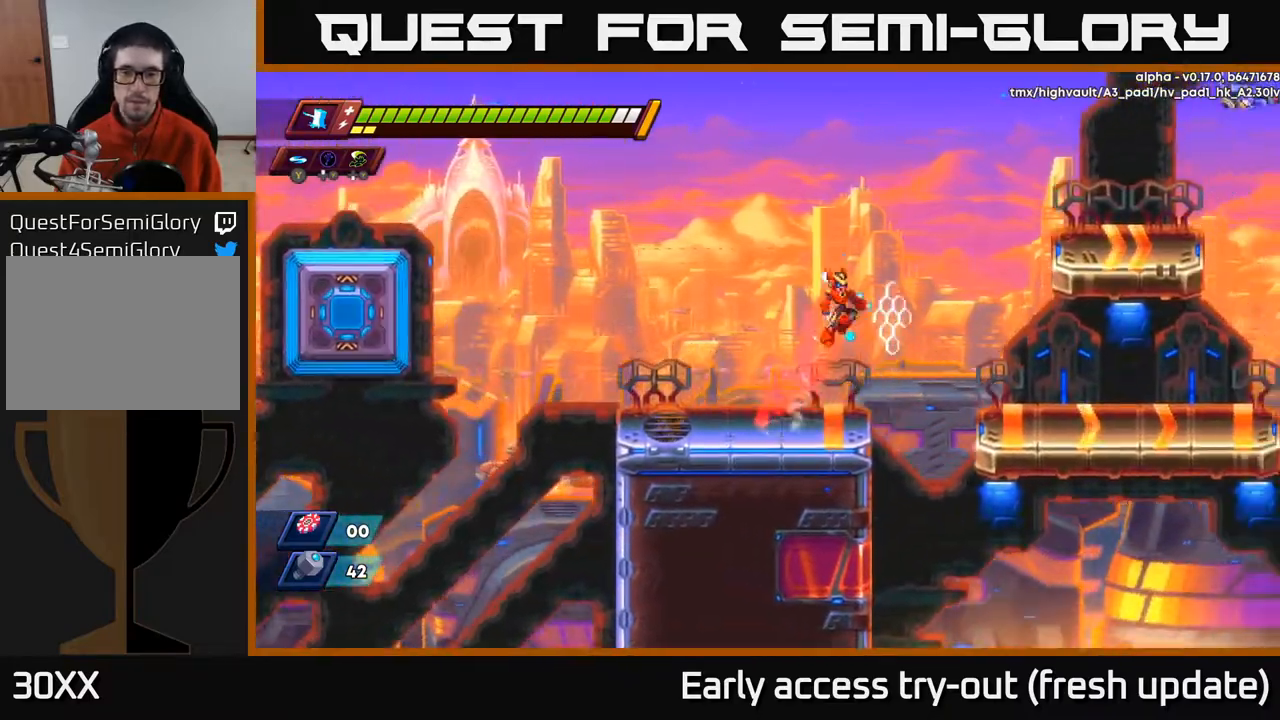
{"buttons": ["R2", "DPAD_RIGHT"], "left_stick": "center", "right_stick": "center", "events": [[267, "A", "up"]]}
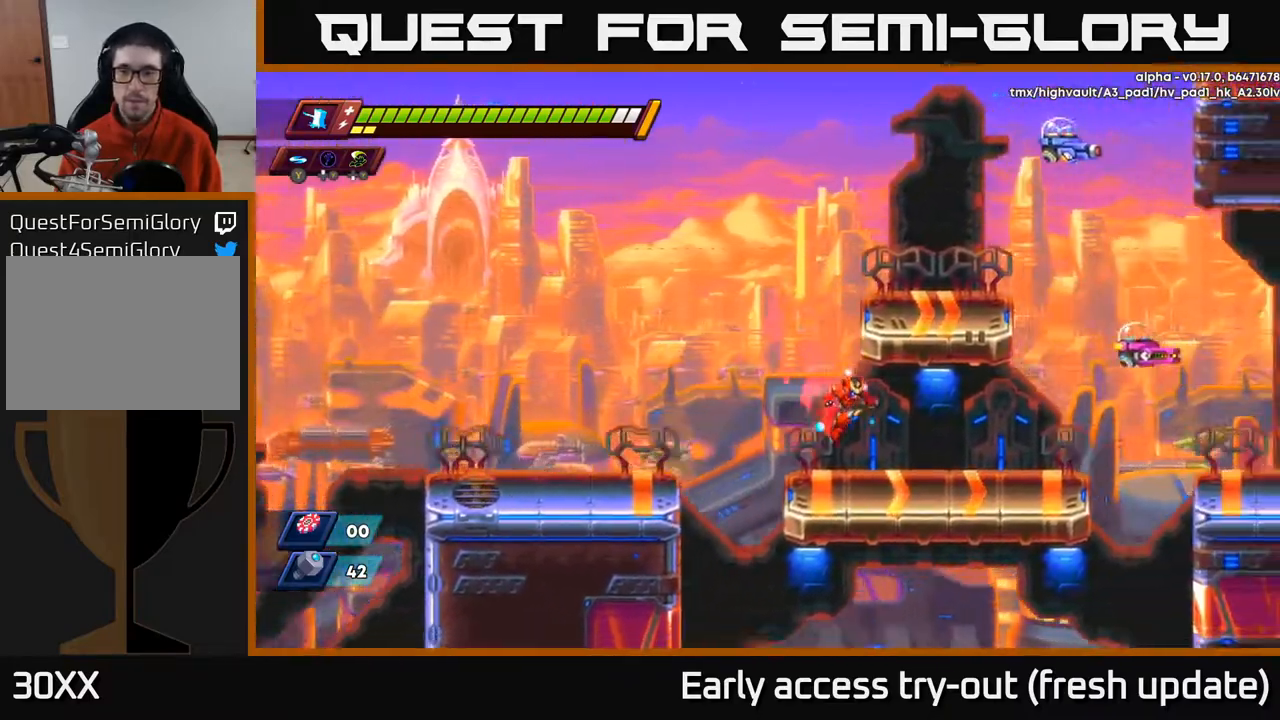
{"buttons": ["DPAD_RIGHT"], "left_stick": "center", "right_stick": "center", "events": [[50, "R2", "up"], [217, "R2", "down"], [350, "A", "down"], [433, "X", "down"], [467, "A", "up"], [483, "R2", "up"], [500, "X", "up"]]}
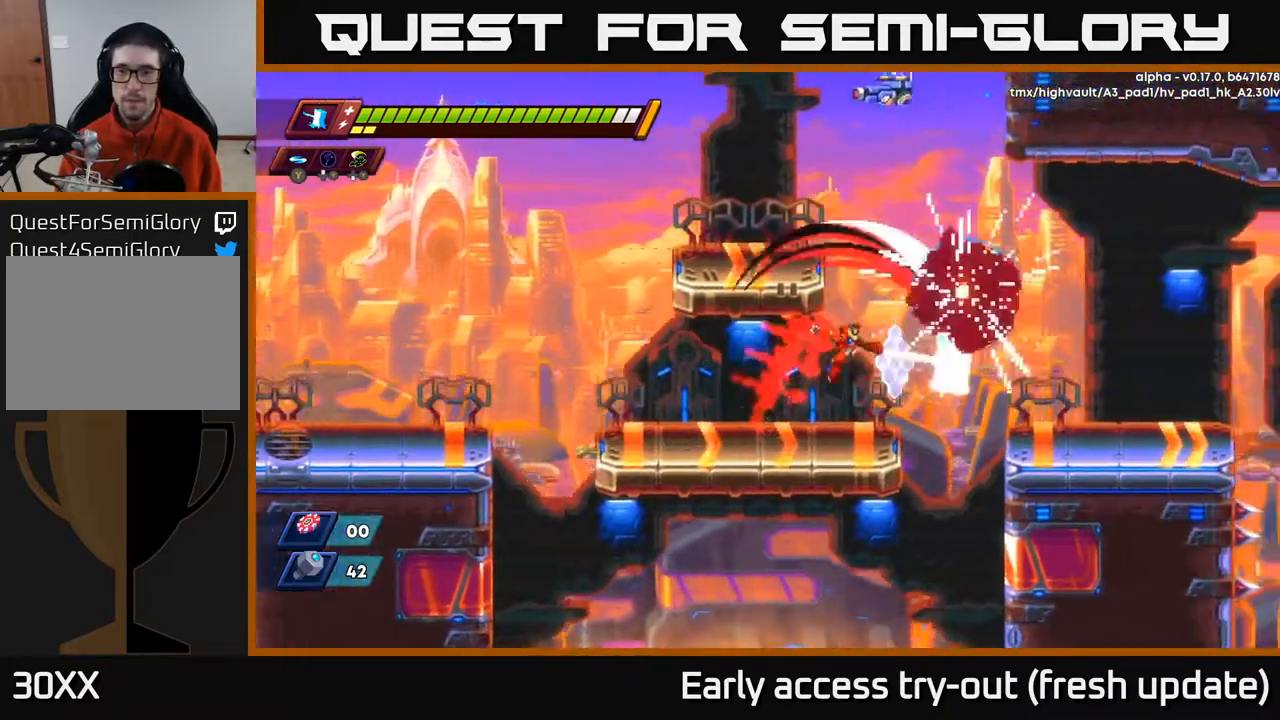
{"buttons": ["A", "DPAD_LEFT"], "left_stick": "center", "right_stick": "center", "events": [[133, "DPAD_RIGHT", "up"], [300, "A", "down"], [367, "DPAD_LEFT", "down"]]}
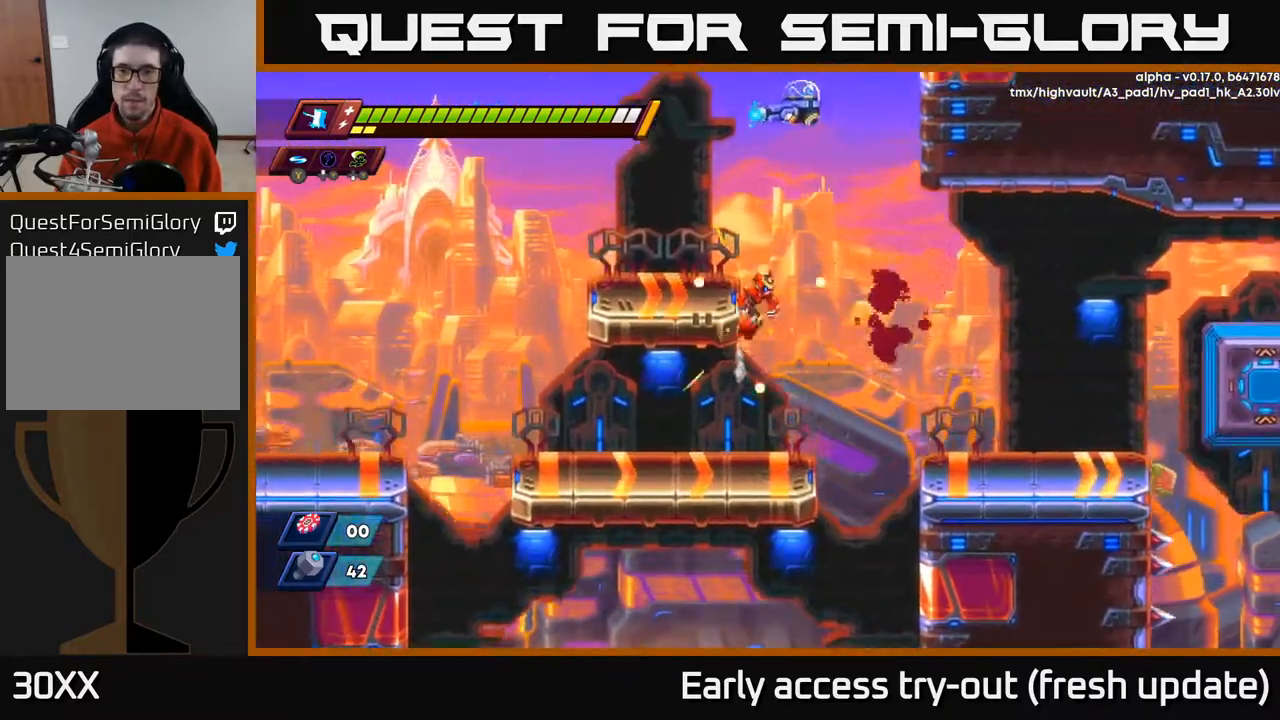
{"buttons": ["DPAD_LEFT"], "left_stick": "center", "right_stick": "center", "events": [[17, "A", "up"], [83, "A", "down"], [100, "DPAD_LEFT", "up"], [133, "DPAD_RIGHT", "down"], [150, "X", "down"], [233, "DPAD_RIGHT", "up"], [300, "X", "up"], [317, "DPAD_LEFT", "down"], [350, "A", "up"]]}
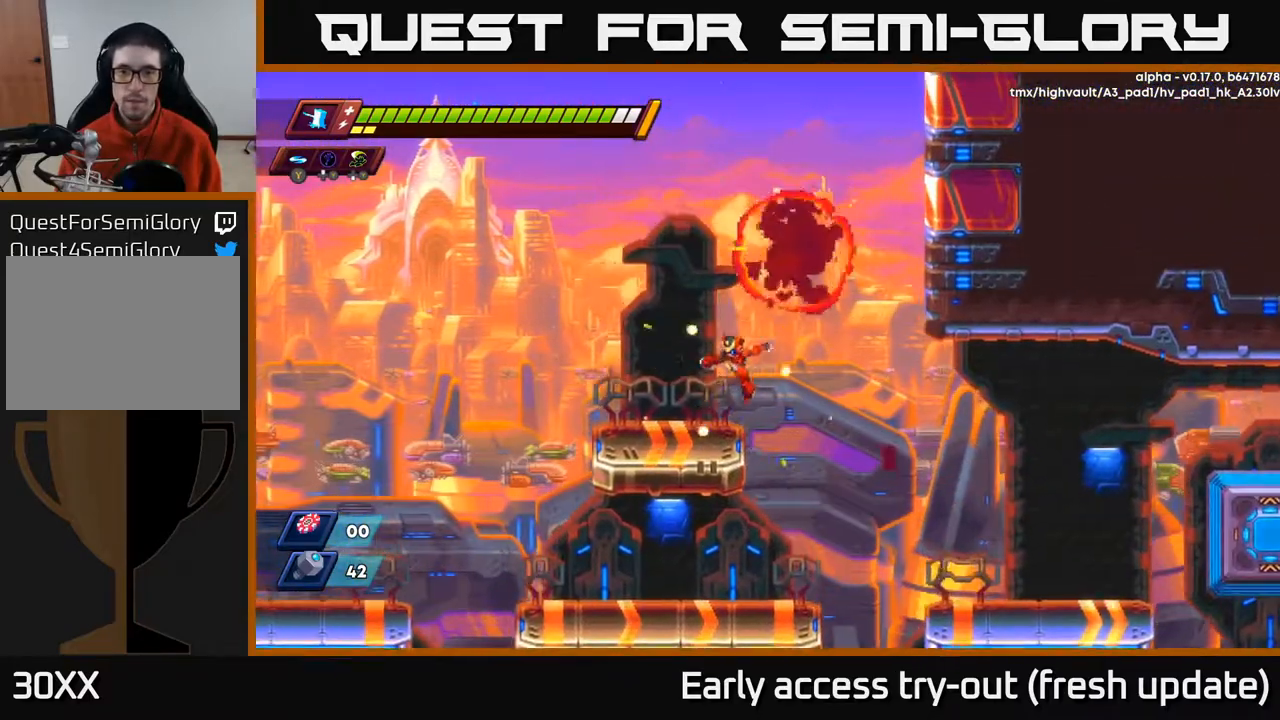
{"buttons": ["DPAD_RIGHT"], "left_stick": "center", "right_stick": "center", "events": [[50, "DPAD_LEFT", "up"], [150, "DPAD_RIGHT", "down"], [250, "A", "down"], [250, "R2", "down"], [333, "A", "up"], [333, "R2", "up"]]}
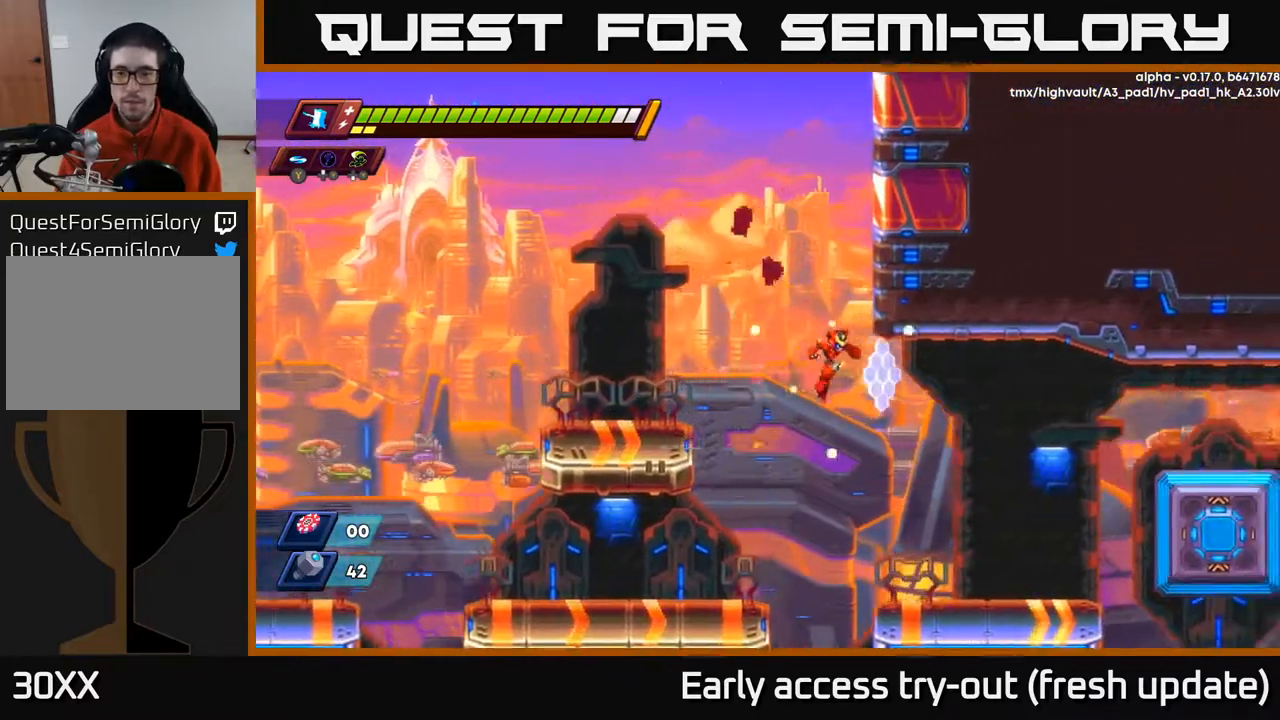
{"buttons": ["DPAD_RIGHT"], "left_stick": "center", "right_stick": "center", "events": []}
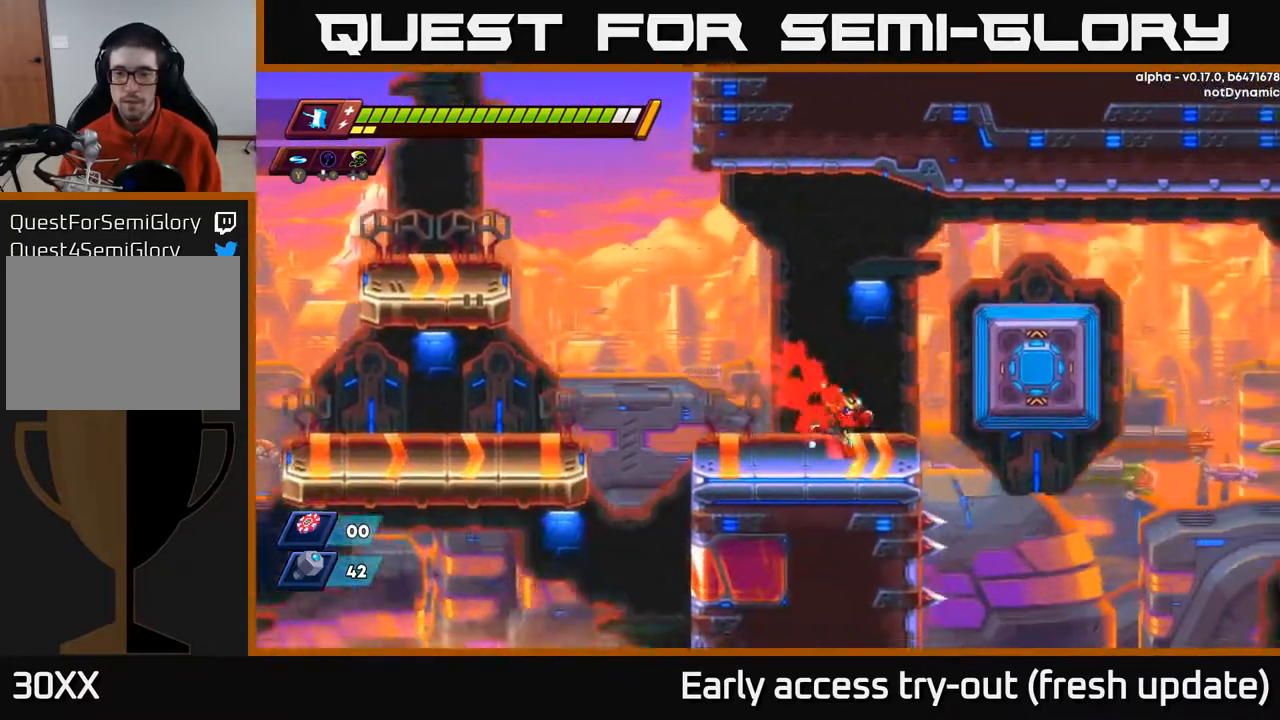
{"buttons": ["A", "R2", "DPAD_RIGHT"], "left_stick": "center", "right_stick": "center", "events": [[67, "R2", "down"], [133, "A", "down"], [267, "A", "up"], [467, "A", "down"]]}
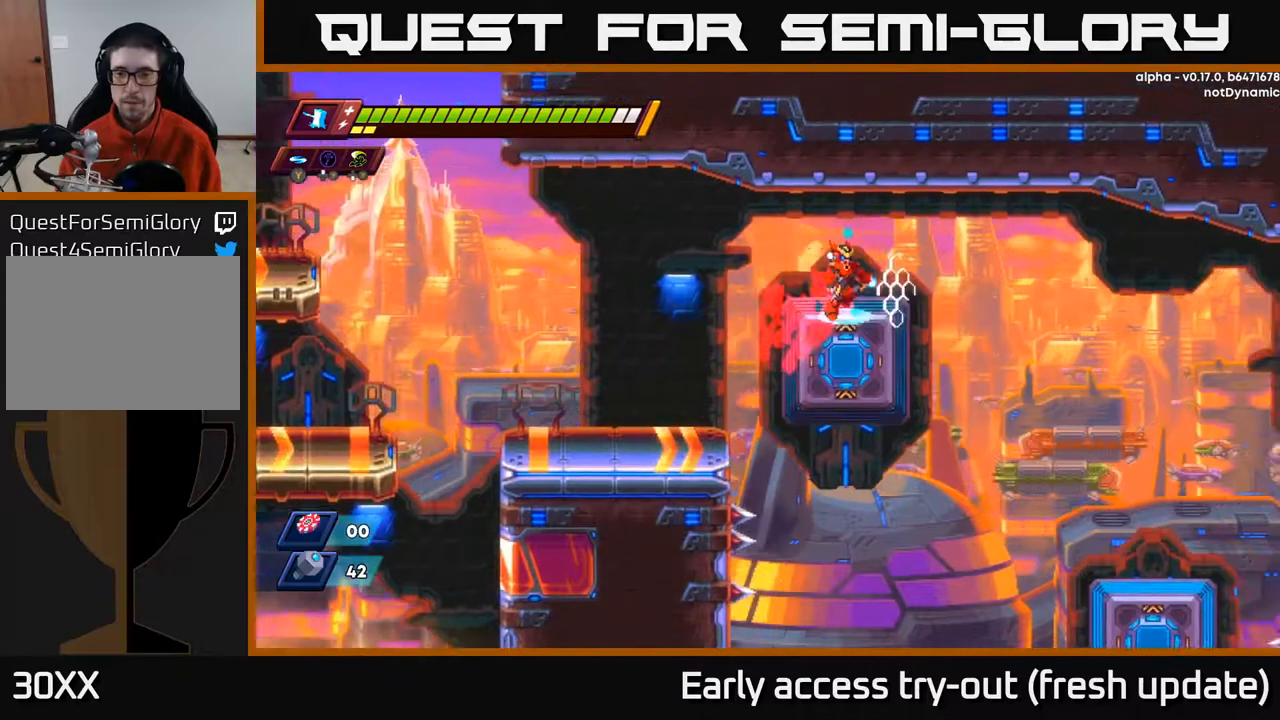
{"buttons": ["R2", "DPAD_RIGHT"], "left_stick": "center", "right_stick": "center", "events": [[50, "A", "up"]]}
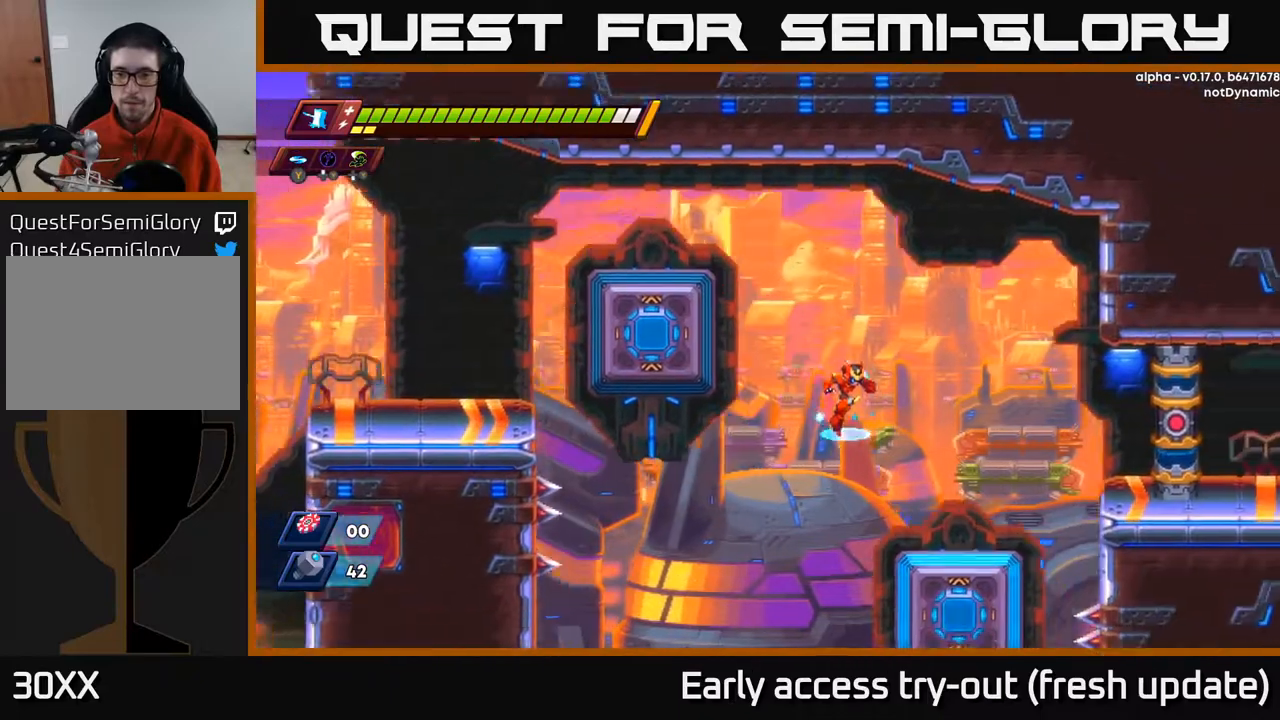
{"buttons": ["A", "R2", "DPAD_RIGHT"], "left_stick": "center", "right_stick": "center", "events": [[383, "A", "down"]]}
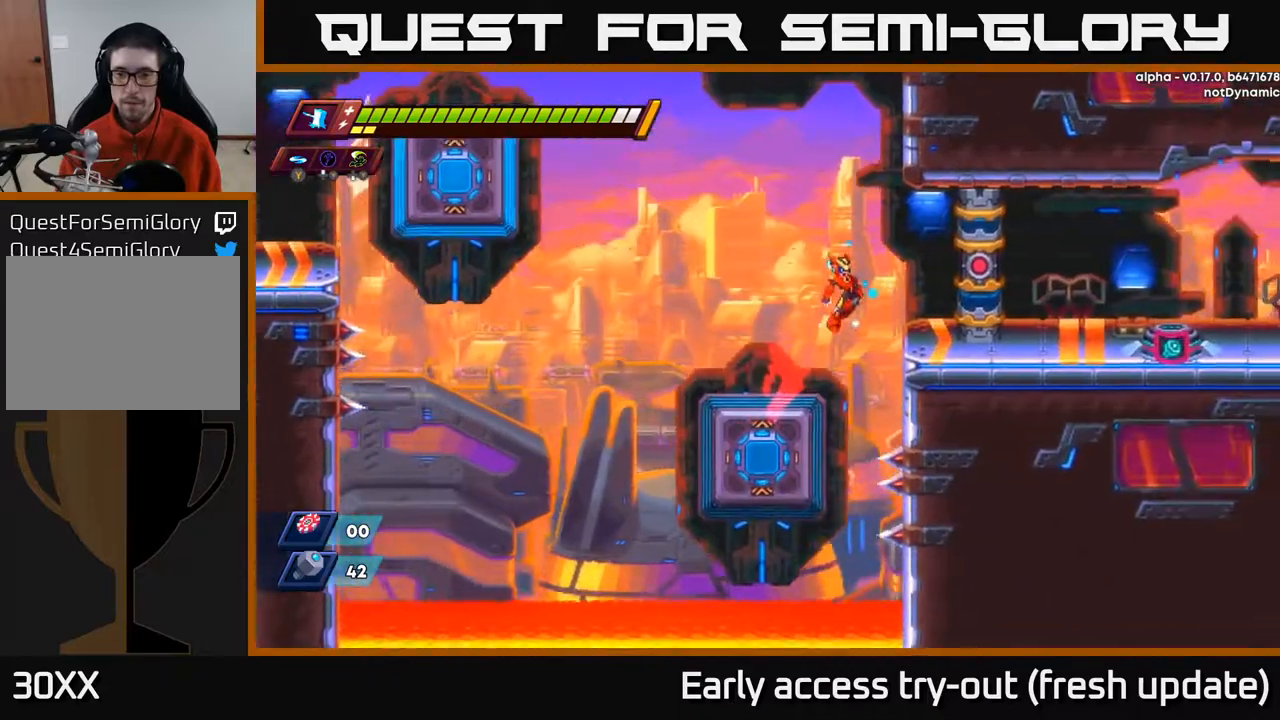
{"buttons": [], "left_stick": "center", "right_stick": "center", "events": [[283, "A", "up"], [400, "R2", "up"], [483, "DPAD_RIGHT", "up"]]}
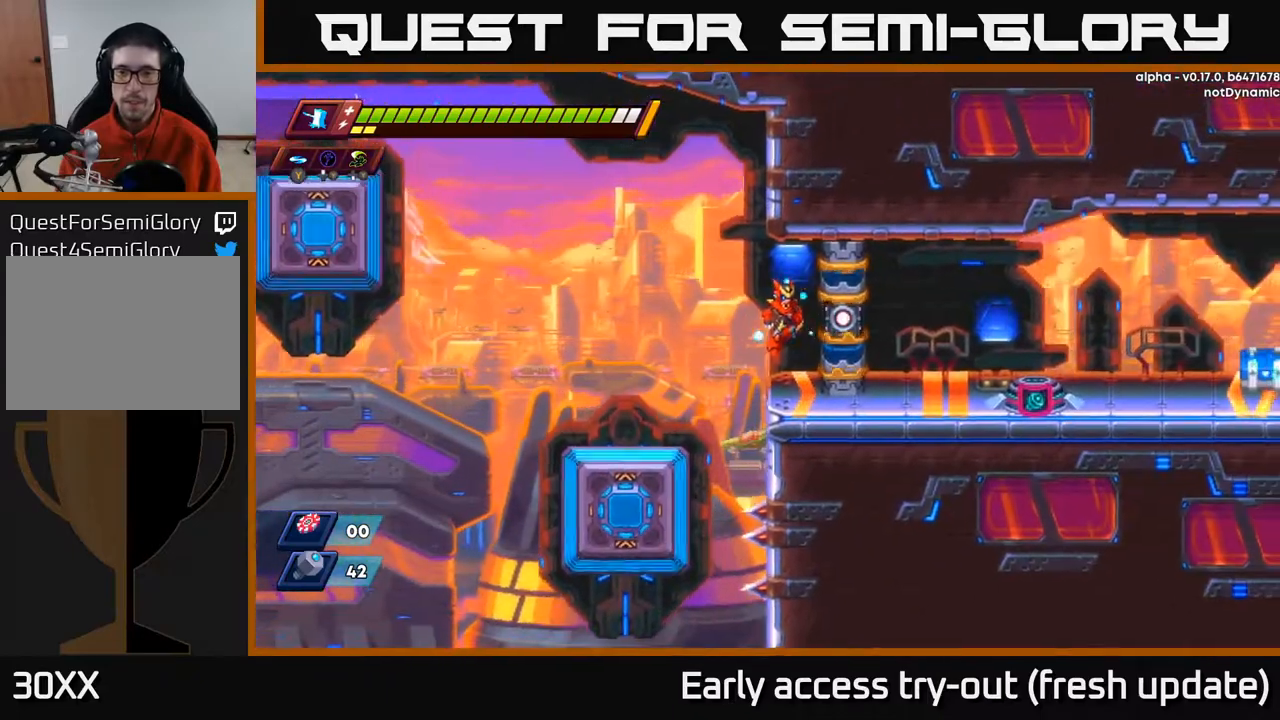
{"buttons": ["DPAD_RIGHT"], "left_stick": "center", "right_stick": "center", "events": [[333, "DPAD_RIGHT", "down"]]}
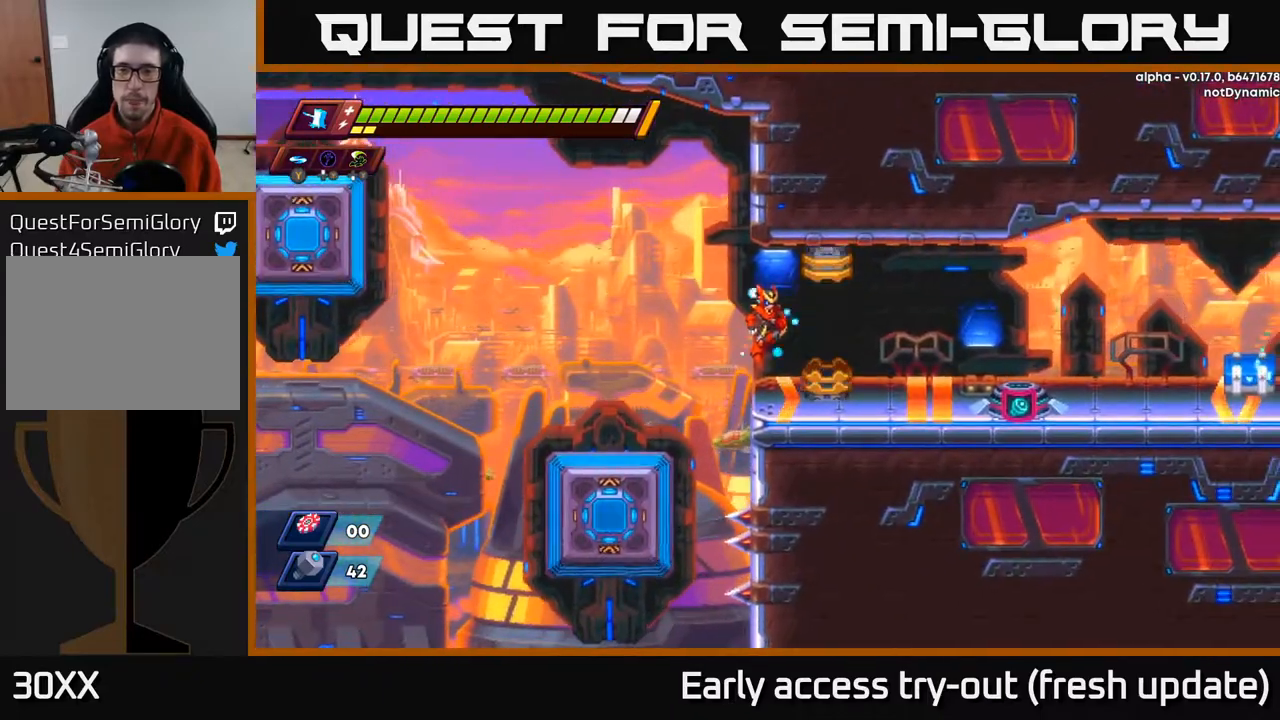
{"buttons": ["DPAD_RIGHT"], "left_stick": "center", "right_stick": "center", "events": [[83, "R2", "down"], [233, "R2", "up"]]}
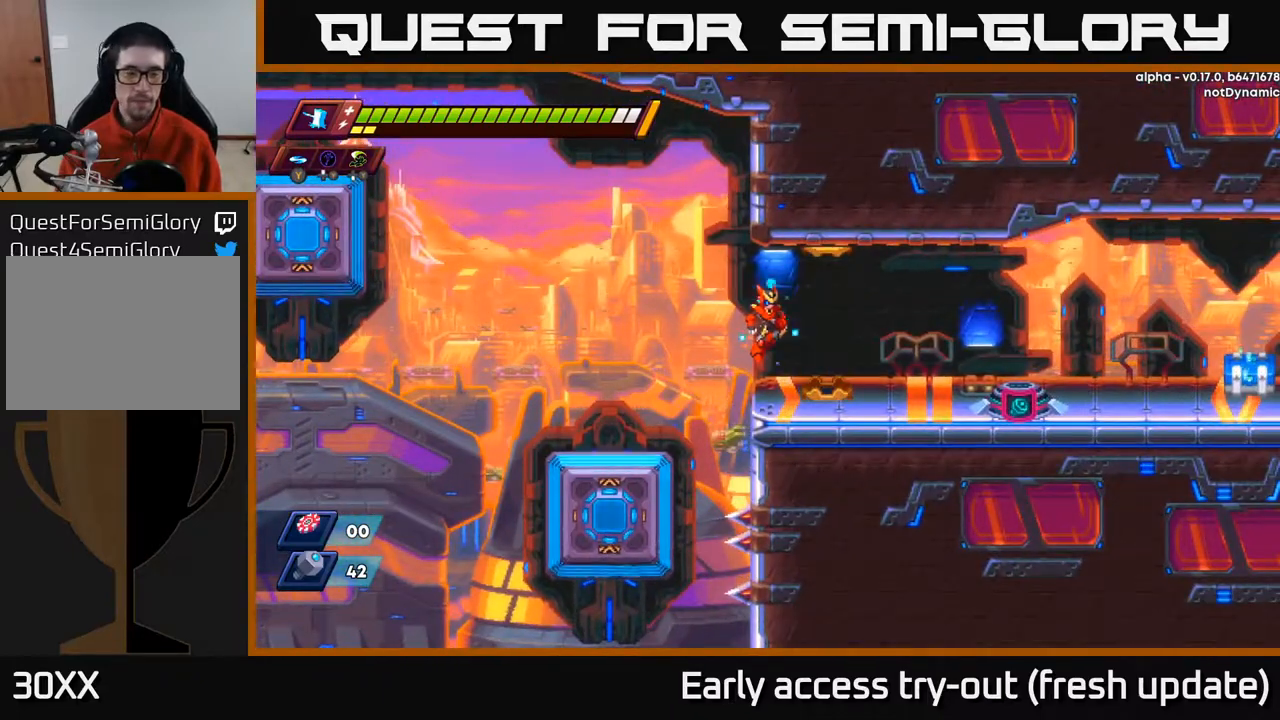
{"buttons": ["DPAD_RIGHT"], "left_stick": "center", "right_stick": "center", "events": [[33, "R2", "down"], [200, "R2", "up"], [350, "R2", "down"], [483, "R2", "up"]]}
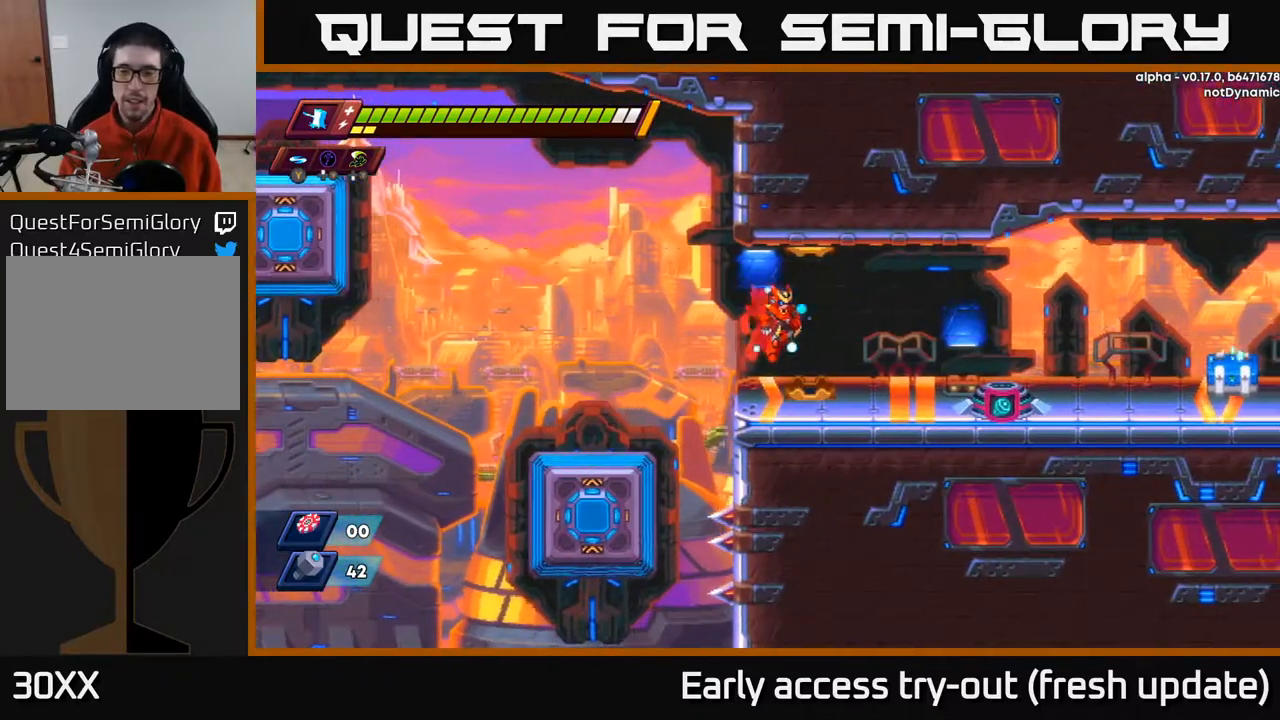
{"buttons": ["R2", "DPAD_RIGHT"], "left_stick": "center", "right_stick": "center", "events": [[117, "R2", "down"], [233, "R2", "up"], [400, "R2", "down"]]}
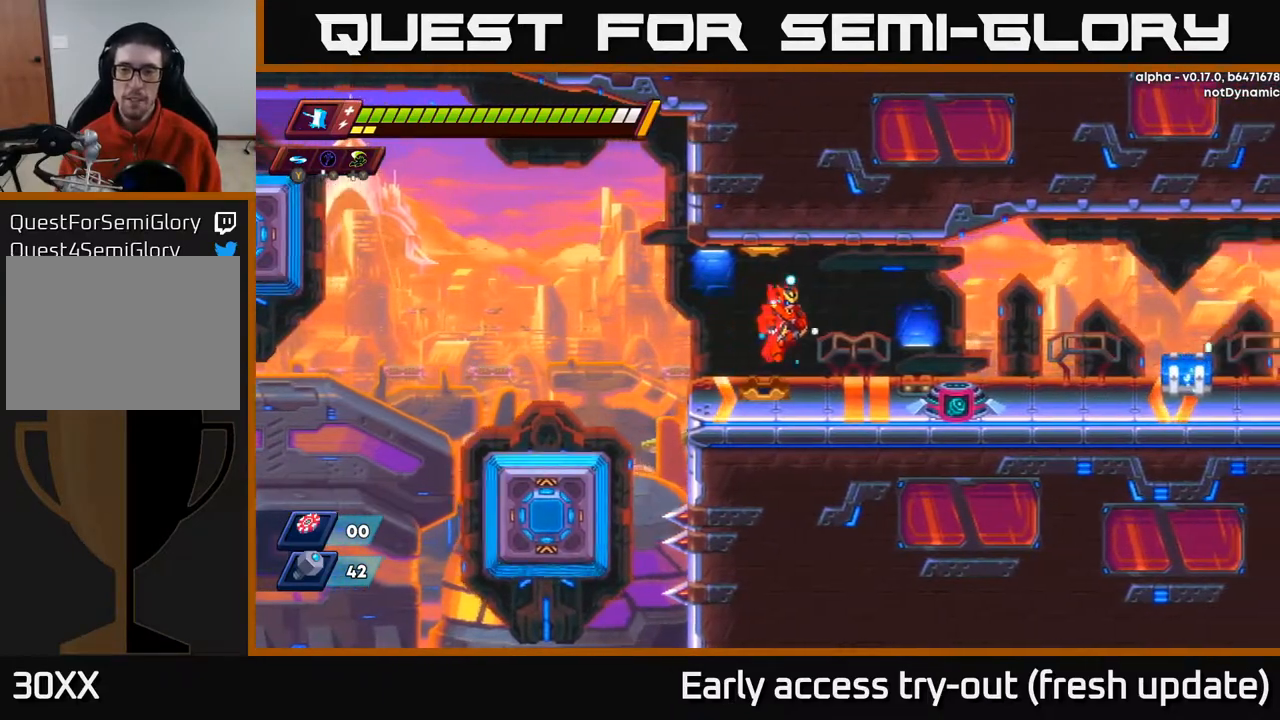
{"buttons": ["R2", "DPAD_RIGHT"], "left_stick": "center", "right_stick": "center", "events": [[33, "R2", "up"], [467, "R2", "down"]]}
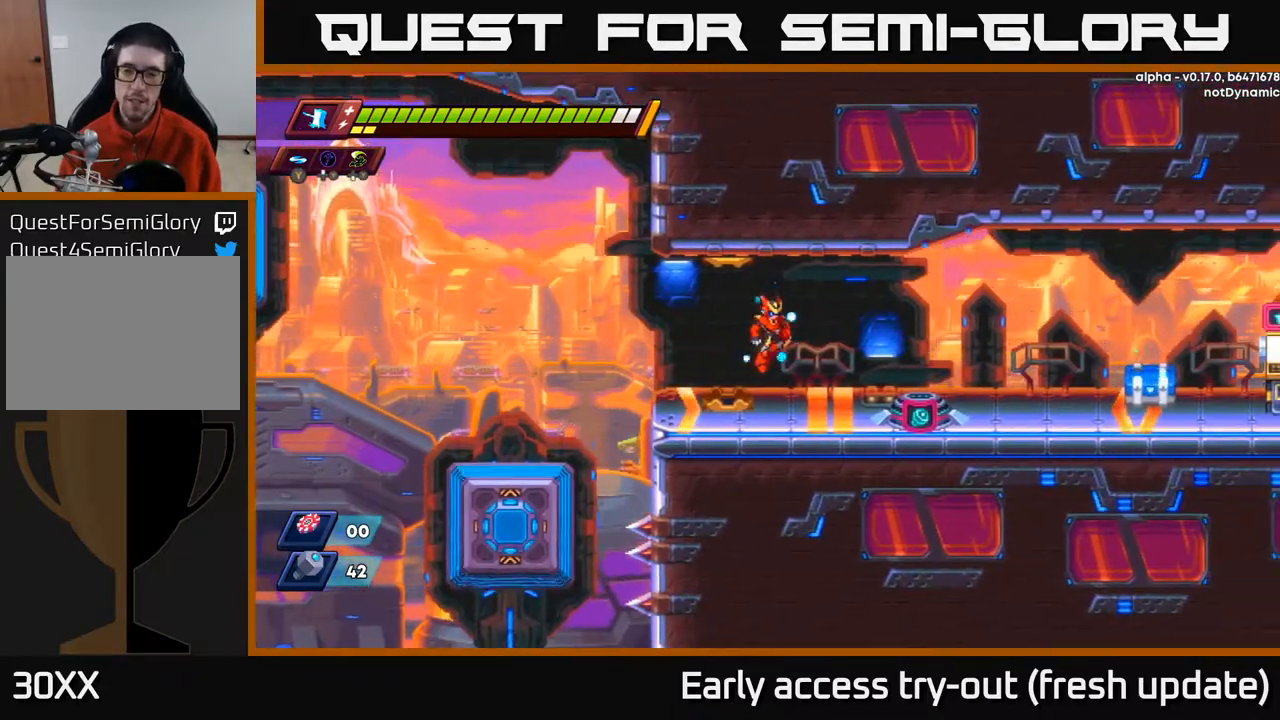
{"buttons": ["DPAD_RIGHT"], "left_stick": "center", "right_stick": "center", "events": [[83, "R2", "up"]]}
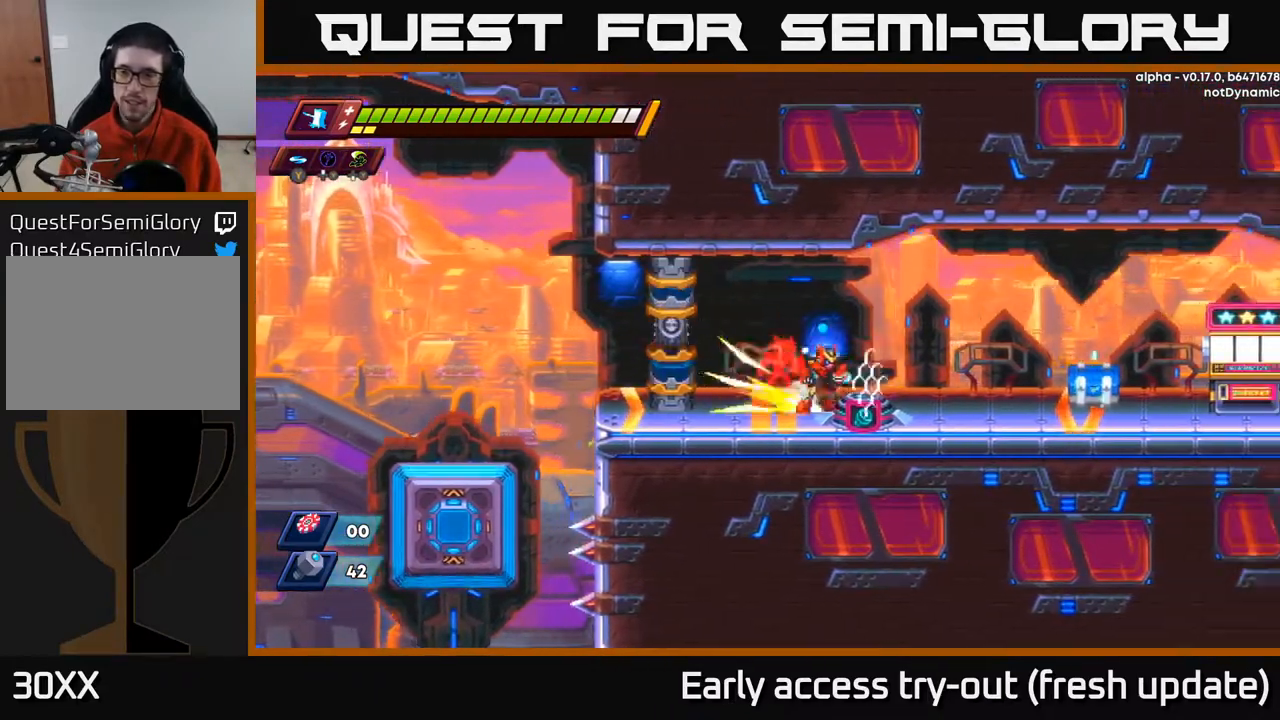
{"buttons": ["DPAD_RIGHT"], "left_stick": "center", "right_stick": "center", "events": [[17, "R2", "down"], [150, "A", "down"], [233, "A", "up"], [233, "R2", "up"], [400, "X", "down"], [467, "X", "up"]]}
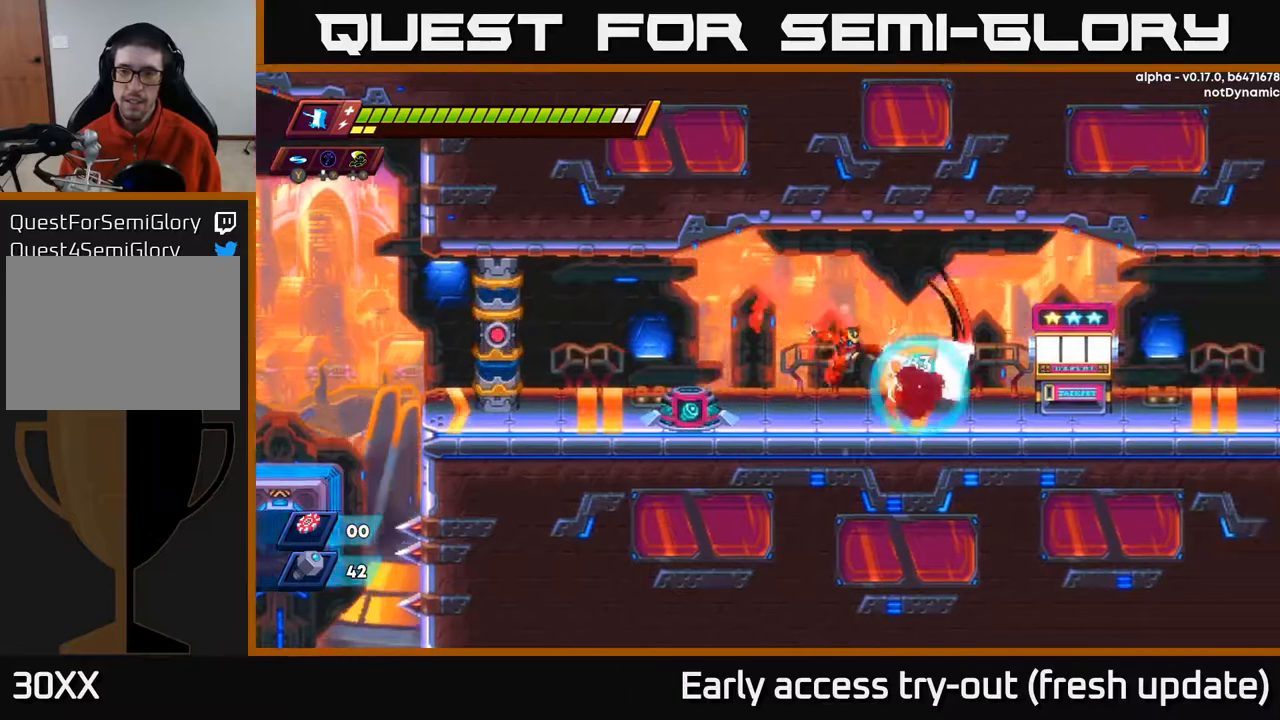
{"buttons": ["DPAD_LEFT"], "left_stick": "center", "right_stick": "center", "events": [[350, "A", "down"], [417, "DPAD_RIGHT", "up"], [450, "A", "up"], [467, "DPAD_LEFT", "down"]]}
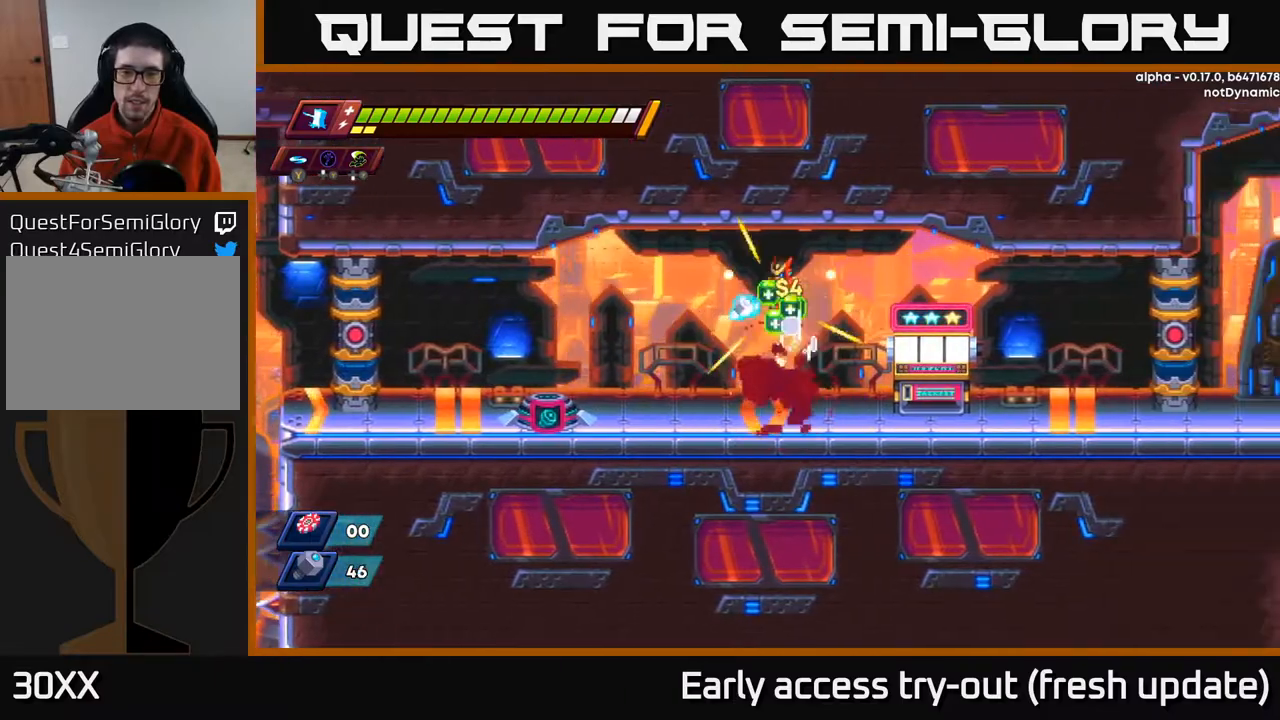
{"buttons": ["R2", "DPAD_RIGHT"], "left_stick": "center", "right_stick": "center", "events": [[233, "DPAD_LEFT", "up"], [283, "DPAD_RIGHT", "down"], [450, "R2", "down"]]}
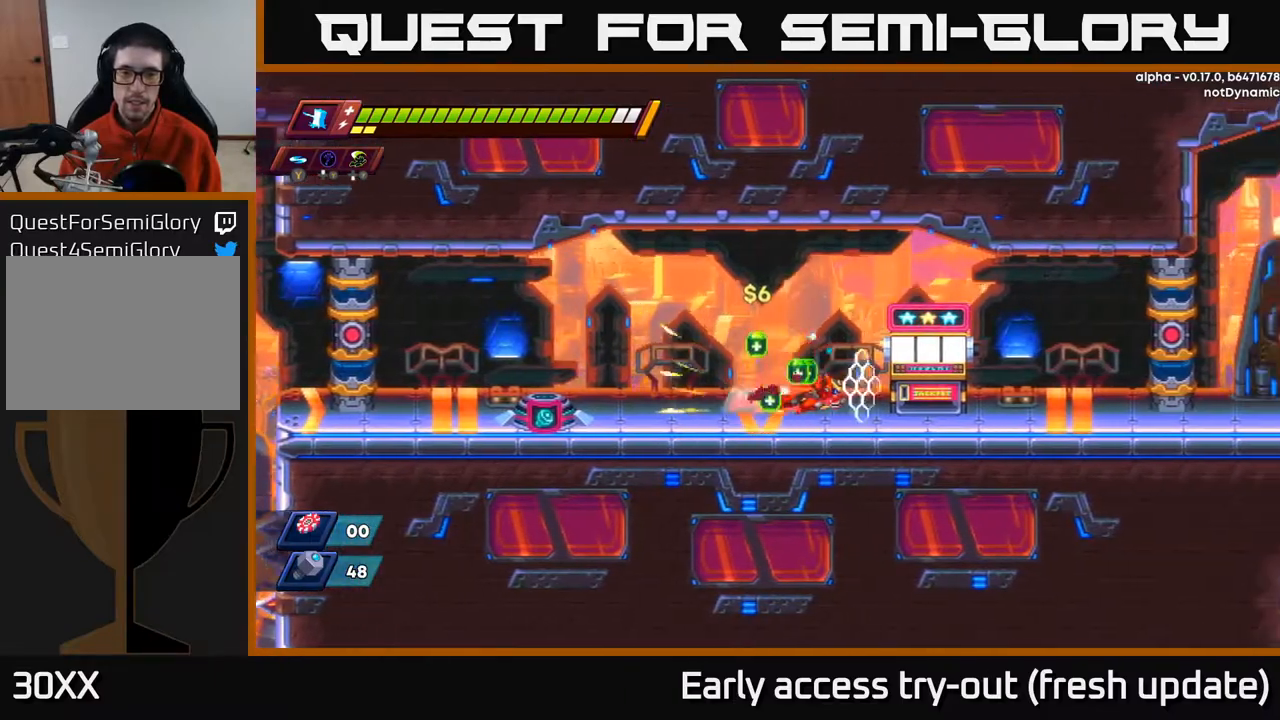
{"buttons": [], "left_stick": "center", "right_stick": "center", "events": [[200, "R2", "up"], [300, "B", "down"], [350, "B", "up"], [383, "DPAD_RIGHT", "up"]]}
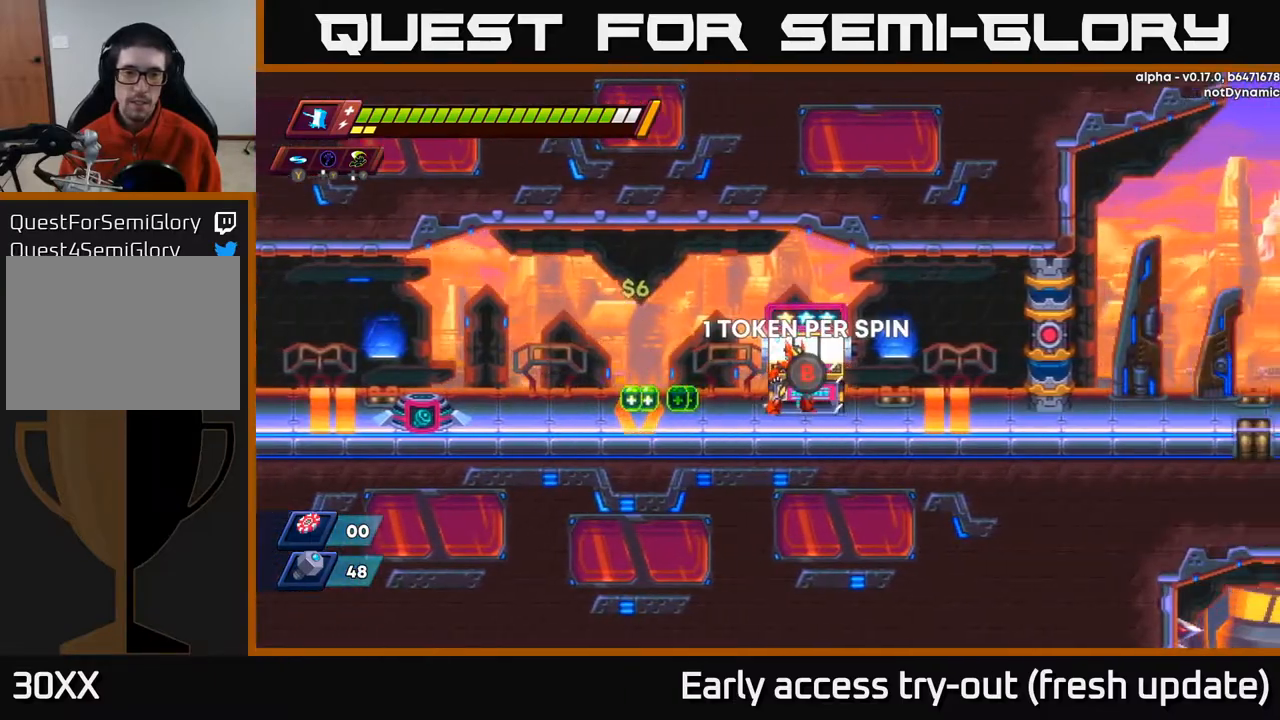
{"buttons": ["DPAD_LEFT"], "left_stick": "center", "right_stick": "center", "events": [[483, "DPAD_LEFT", "down"]]}